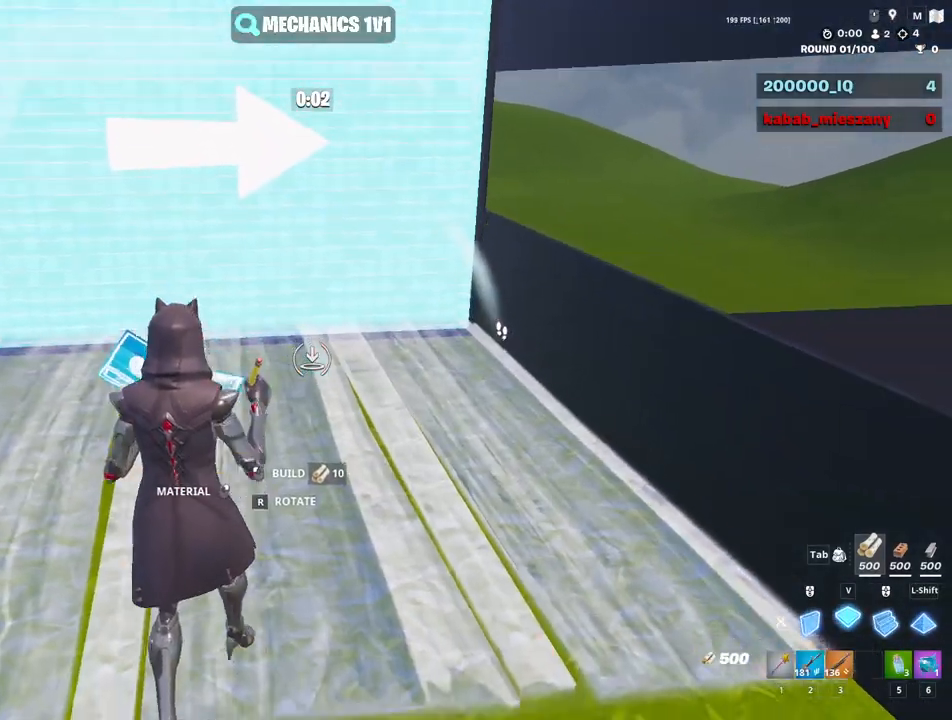
Gameplay with keyboard and mouse; each line is a JSON object with the keys and mouse buttons held at the frame after it. "events" lists presses ("down") and releases ("up") of "1", "2", "3", "4", "5", "a", "alt", "c", "caps_lock", "ctrl", "d", "e", "f", "g", "q", "r", "s", "shift", "space", "t", "tab", "v", "w", "x", "z", "mouse_left", "mouse_wheel" and "mouse_right" between this image and that frame as [ms after this image, input, new state], when the widget could be followed in between. "mouse_left", "mouse_wheel", "mouse_right" = the "left", "wheel", "right" buttons of the "mouse" list. No other keys are recorded. "wheel" means that the mouse wheel is clicked or scrolled. "mouse_move" is the direction in which the mouse moves at that frame (one of eight, or "still"), when it could be read.
{"keys": [], "mouse": [], "mouse_move": "right", "events": [[50, "shift", "down"], [83, "mouse_left", "up"], [183, "shift", "up"], [333, "s", "up"]]}
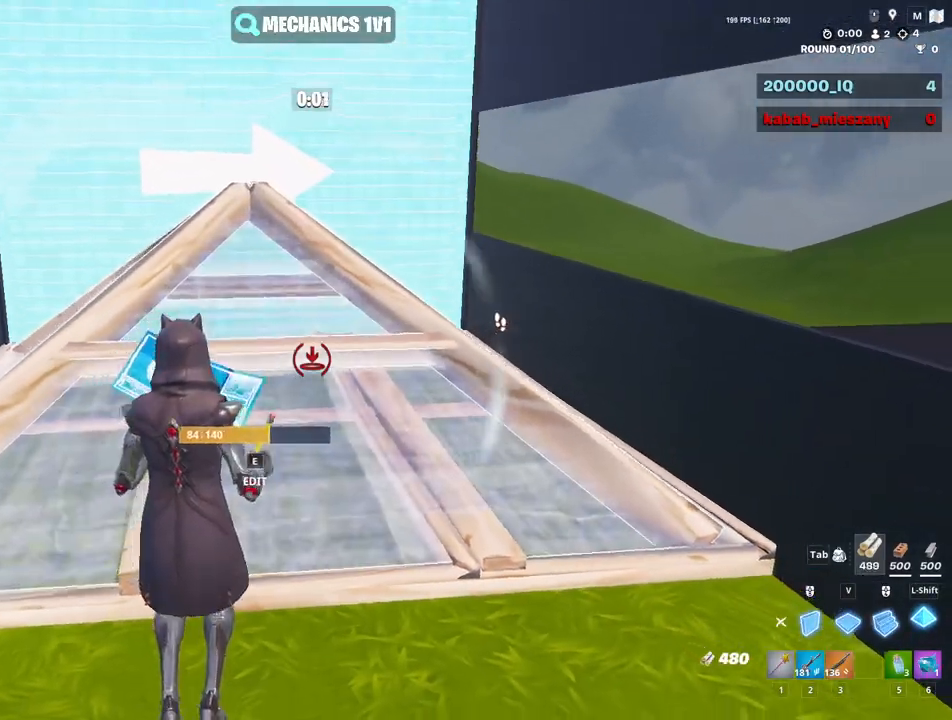
{"keys": ["w"], "mouse": ["left"], "mouse_move": "up-left", "events": [[17, "e", "down"], [67, "mouse_left", "down"], [100, "mouse_left", "up"], [100, "w", "down"], [150, "e", "up"], [200, "a", "down"], [433, "a", "up"], [433, "mouse_left", "down"]]}
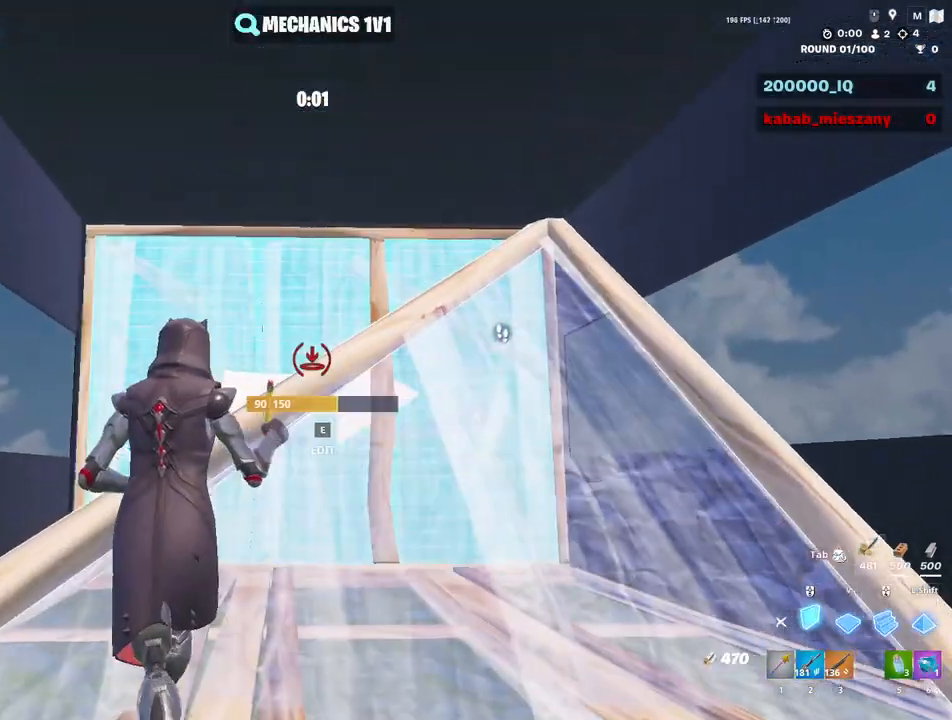
{"keys": ["c", "w"], "mouse": [], "mouse_move": "right", "events": [[83, "a", "down"], [167, "mouse_left", "up"], [217, "e", "down"], [267, "a", "up"], [267, "mouse_left", "down"], [317, "e", "up"], [367, "mouse_left", "up"], [367, "w", "up"], [417, "w", "down"], [450, "c", "down"]]}
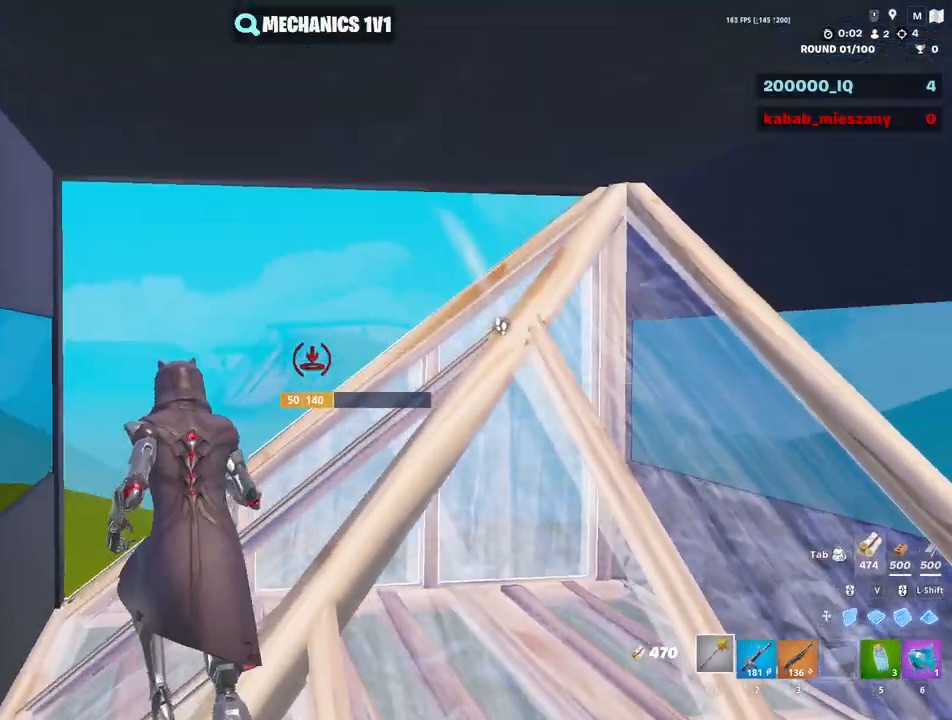
{"keys": ["a", "w"], "mouse": [], "mouse_move": "up-left", "events": [[100, "c", "up"], [417, "a", "down"]]}
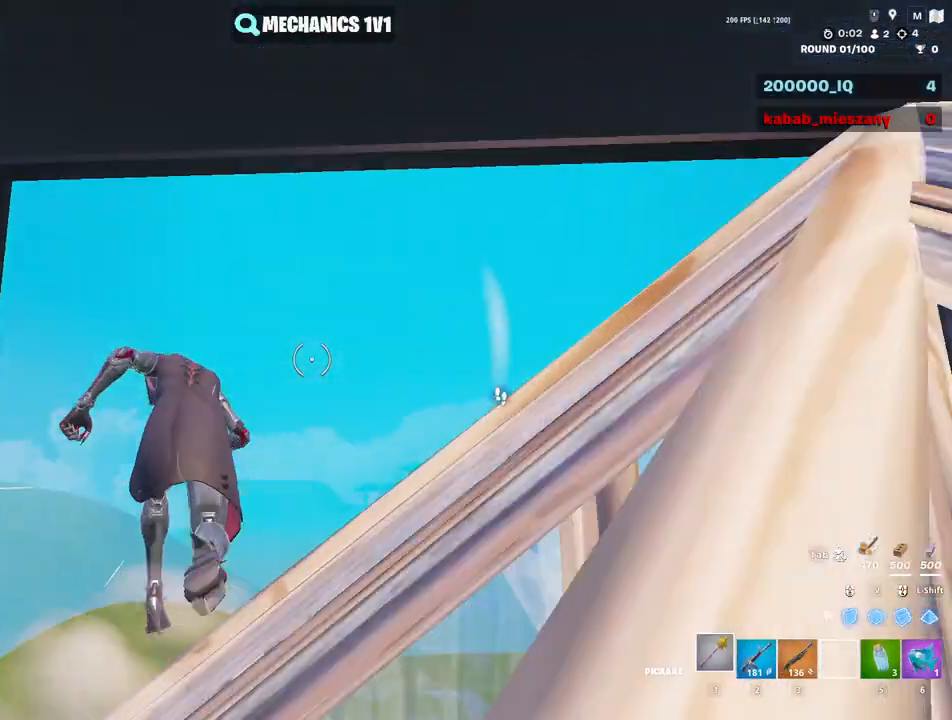
{"keys": ["w"], "mouse": [], "mouse_move": "down", "events": [[67, "space", "down"], [167, "space", "up"], [200, "a", "up"], [383, "v", "down"], [483, "v", "up"]]}
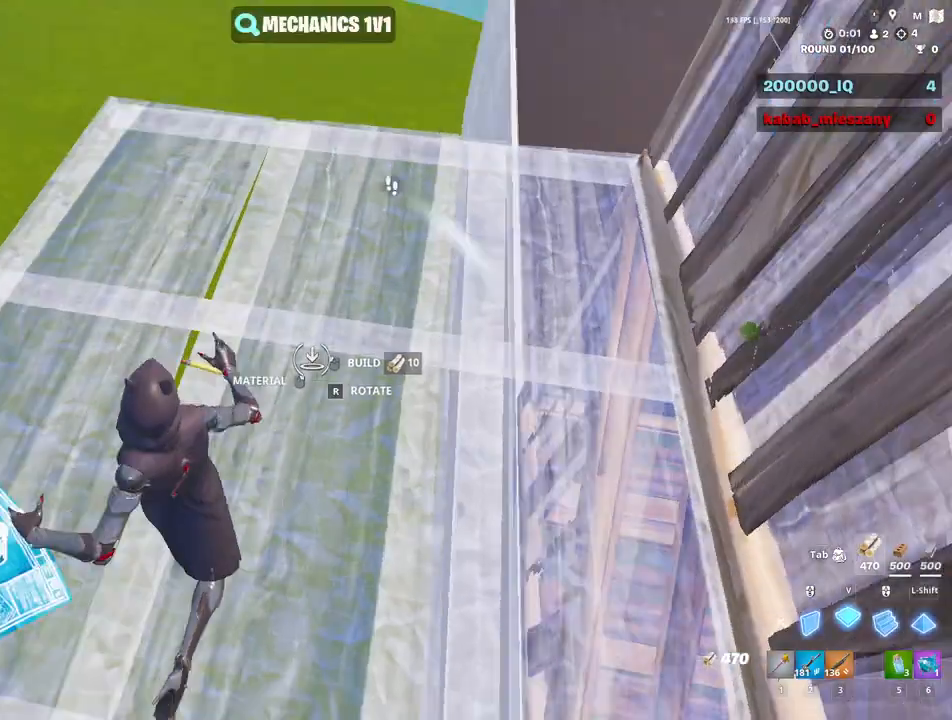
{"keys": ["w"], "mouse": [], "mouse_move": "down", "events": [[33, "mouse_left", "down"], [167, "a", "down"], [167, "c", "down"], [217, "mouse_left", "up"], [267, "c", "up"], [317, "a", "up"]]}
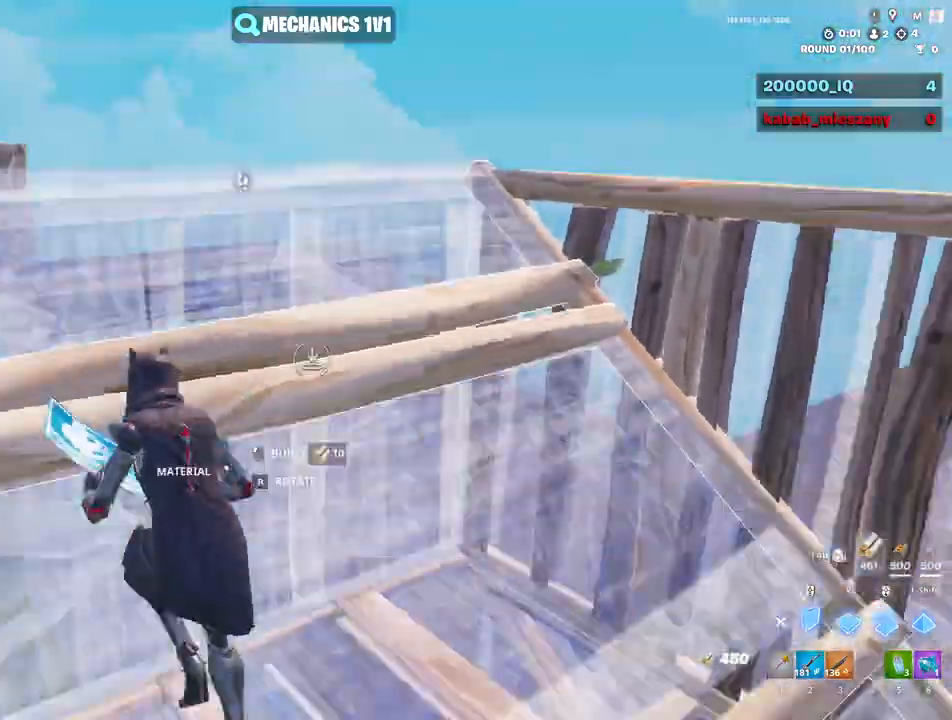
{"keys": ["w"], "mouse": [], "events": [[50, "mouse_left", "down"], [100, "space", "down"], [133, "space", "up"], [283, "v", "down"], [333, "v", "up"], [467, "mouse_left", "up"]]}
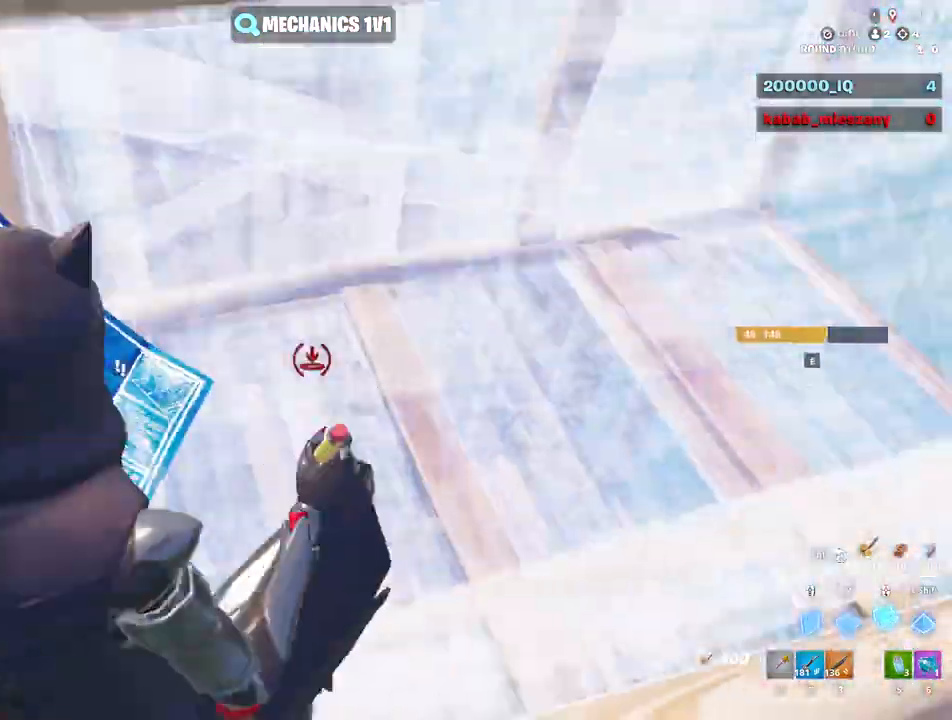
{"keys": ["w"], "mouse": ["left"], "mouse_move": "down", "events": [[67, "mouse_left", "down"], [250, "space", "down"], [300, "space", "up"], [433, "v", "down"], [483, "v", "up"]]}
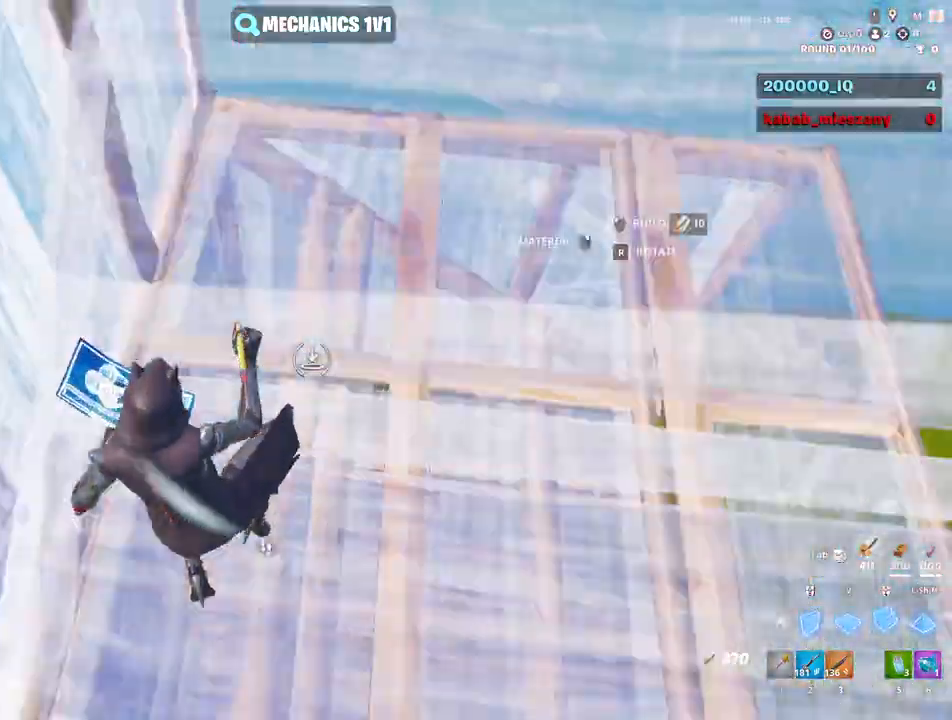
{"keys": ["w"], "mouse": ["left"], "mouse_move": "up-left", "events": [[450, "space", "down"], [500, "space", "up"]]}
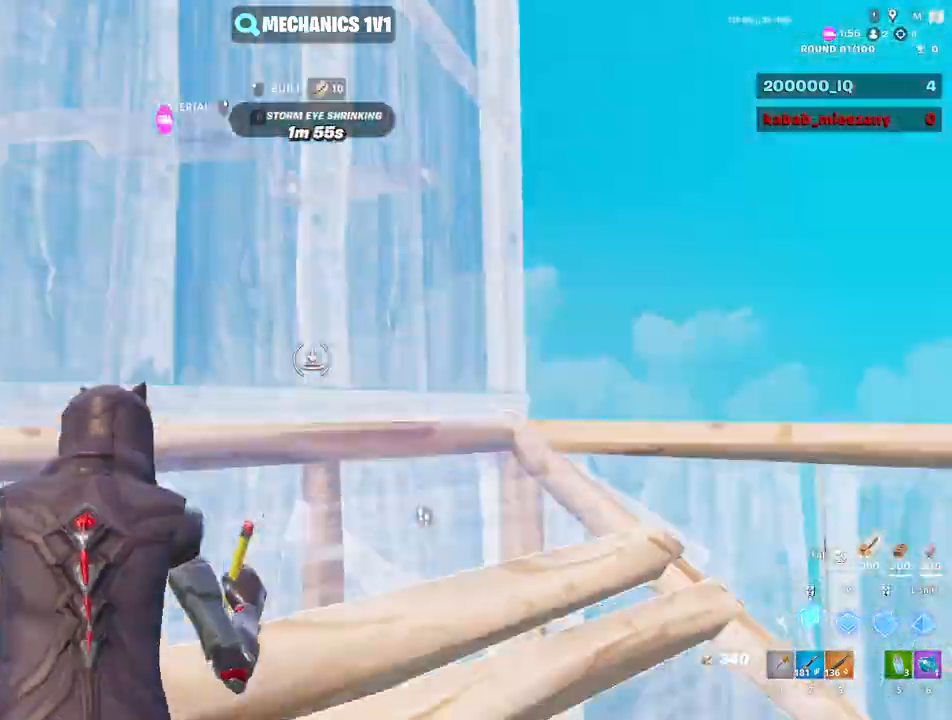
{"keys": ["w"], "mouse": ["left"], "mouse_move": "up", "events": [[83, "v", "down"], [183, "v", "up"]]}
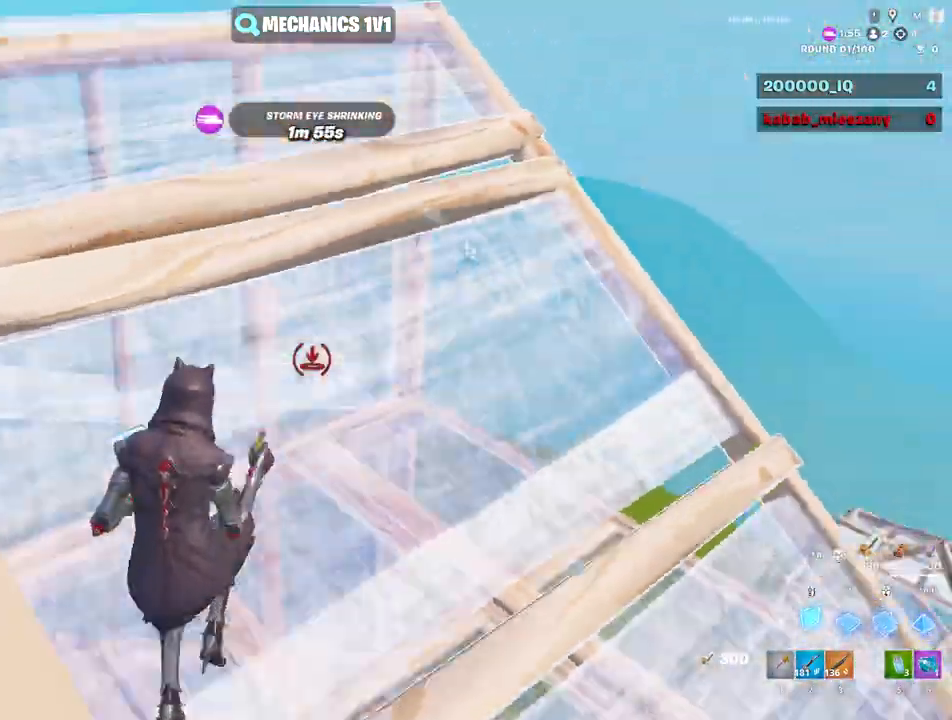
{"keys": ["v", "w"], "mouse": ["left"], "mouse_move": "down", "events": [[117, "a", "down"], [200, "space", "down"], [300, "space", "up"], [400, "v", "down"], [483, "a", "up"]]}
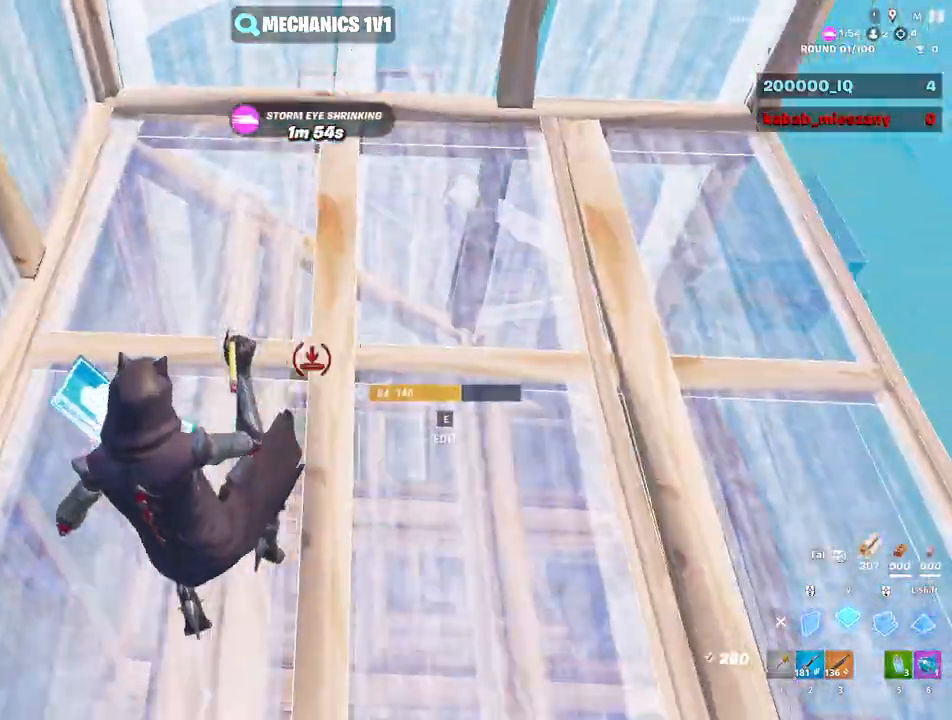
{"keys": ["w"], "mouse": [], "mouse_move": "down", "events": [[33, "v", "up"], [117, "mouse_left", "up"], [183, "2", "down"], [217, "2", "up"]]}
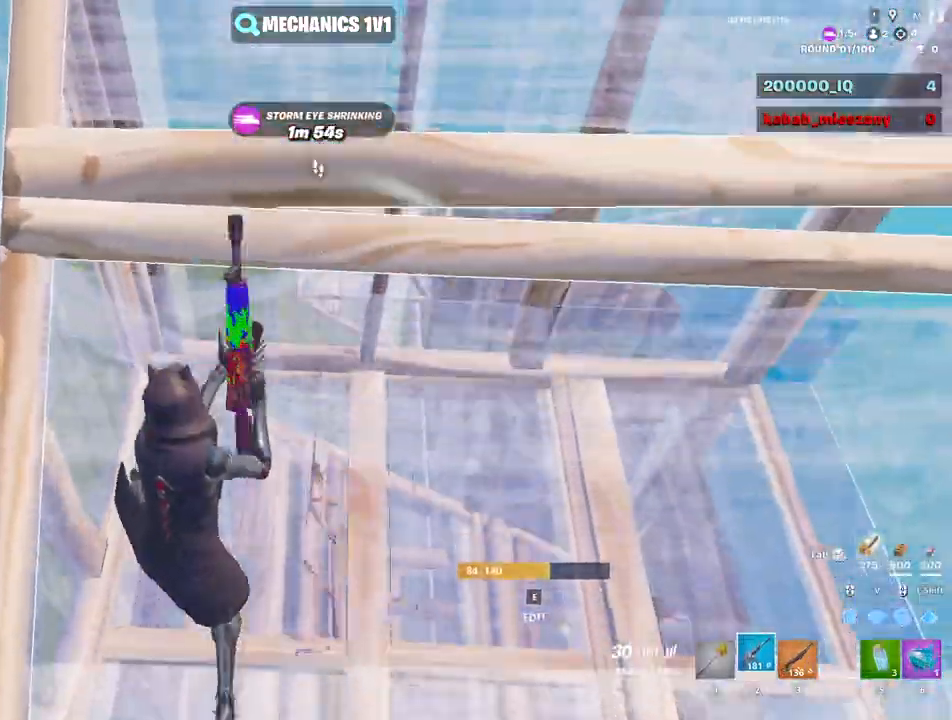
{"keys": ["ctrl", "w"], "mouse": ["right"], "mouse_move": "up-right", "events": [[433, "mouse_right", "down"], [467, "ctrl", "down"]]}
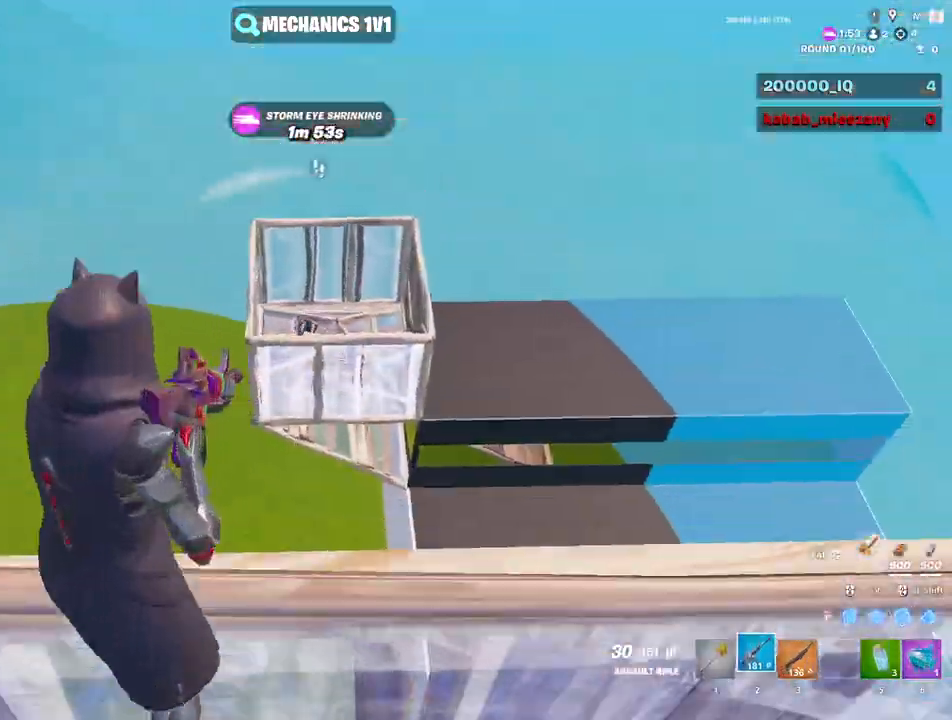
{"keys": [], "mouse": ["left", "right"], "mouse_move": "still", "events": [[17, "w", "up"], [67, "ctrl", "up"], [150, "ctrl", "down"], [150, "mouse_left", "down"], [200, "ctrl", "up"], [300, "ctrl", "down"], [400, "ctrl", "up"], [450, "ctrl", "down"], [483, "ctrl", "up"]]}
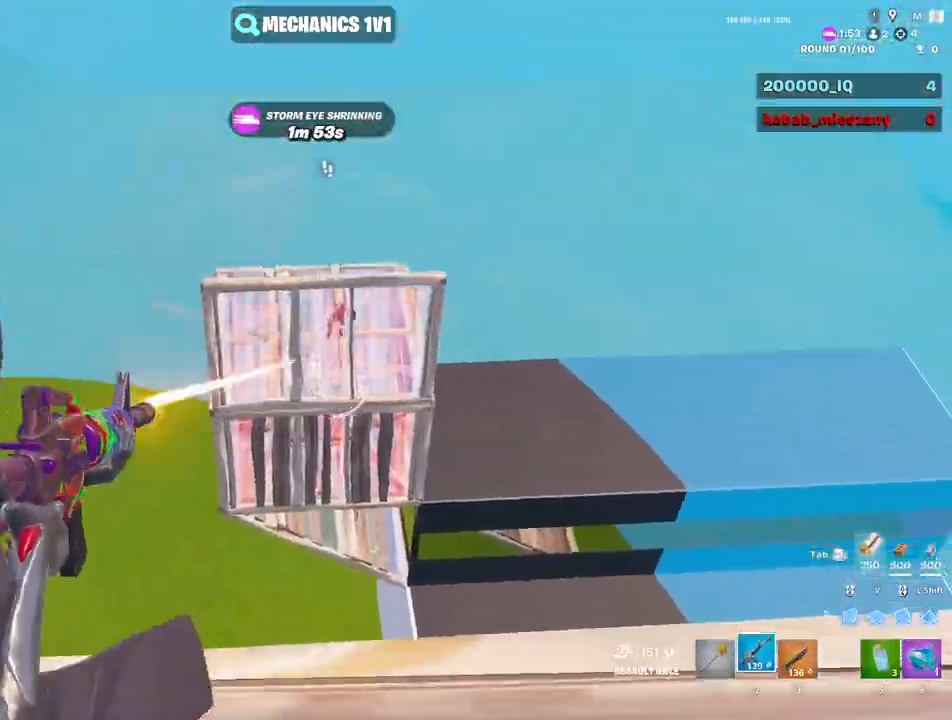
{"keys": [], "mouse": ["left", "right"], "mouse_move": "right", "events": [[83, "ctrl", "down"], [133, "ctrl", "up"], [167, "ctrl", "down"], [267, "ctrl", "up"], [317, "ctrl", "down"], [417, "ctrl", "up"], [450, "ctrl", "down"], [500, "ctrl", "up"]]}
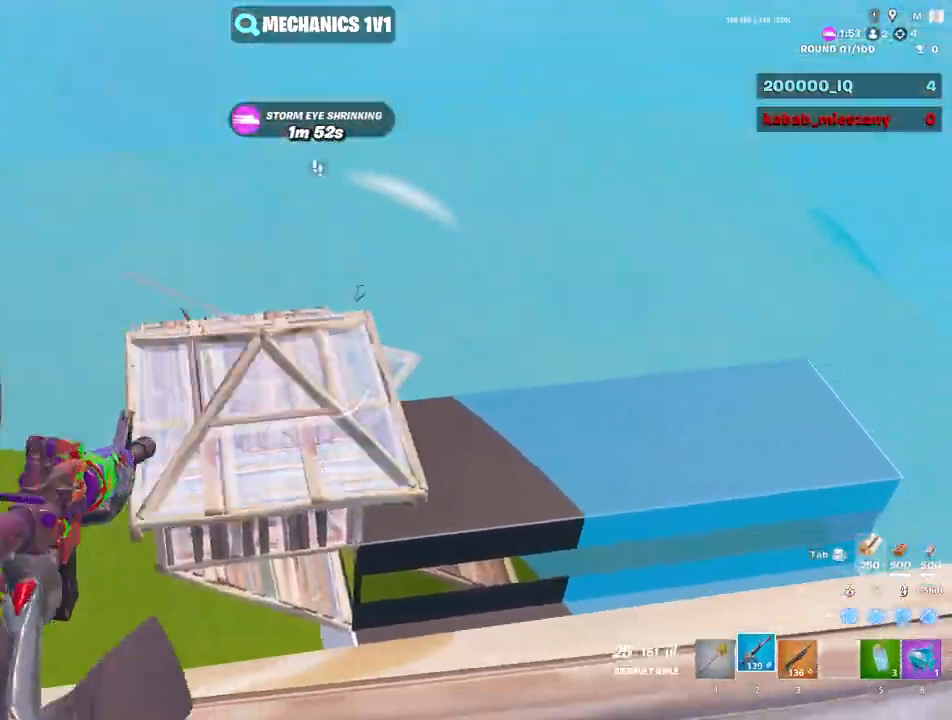
{"keys": ["ctrl"], "mouse": ["left", "right"], "mouse_move": "down", "events": [[100, "ctrl", "down"], [150, "ctrl", "up"], [233, "ctrl", "down"], [283, "ctrl", "up"], [333, "ctrl", "down"], [417, "ctrl", "up"], [467, "ctrl", "down"]]}
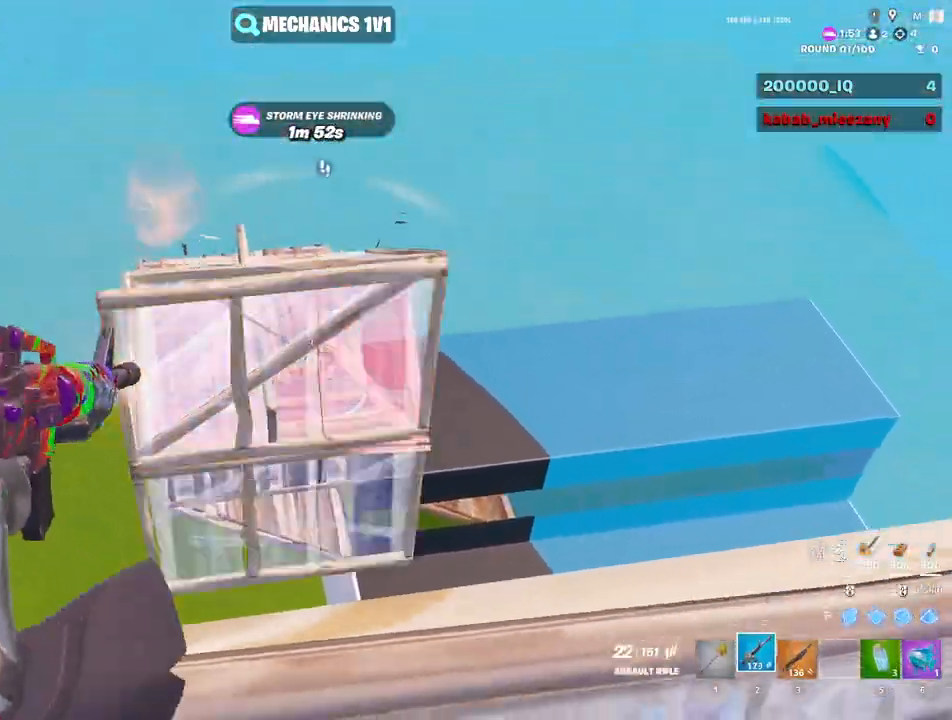
{"keys": [], "mouse": ["left", "right"], "events": [[67, "ctrl", "up"], [117, "ctrl", "down"], [150, "ctrl", "up"], [250, "ctrl", "down"], [300, "ctrl", "up"], [383, "ctrl", "down"], [433, "ctrl", "up"]]}
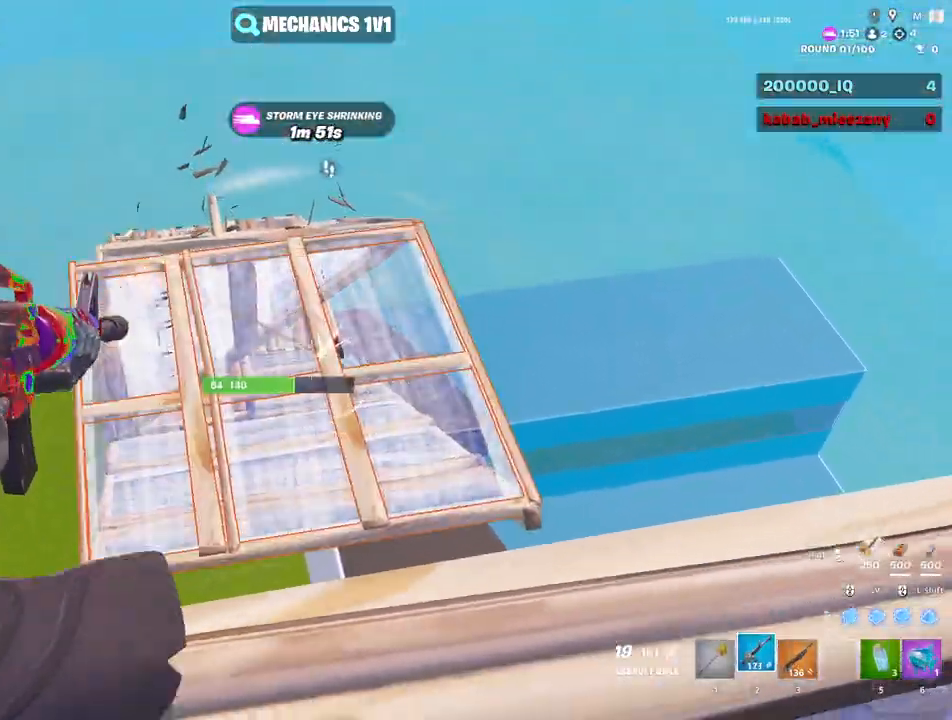
{"keys": [], "mouse": ["left", "right"], "mouse_move": "right", "events": [[33, "ctrl", "down"], [83, "ctrl", "up"], [167, "ctrl", "down"], [217, "ctrl", "up"], [267, "ctrl", "down"], [350, "ctrl", "up"], [400, "ctrl", "down"], [500, "ctrl", "up"]]}
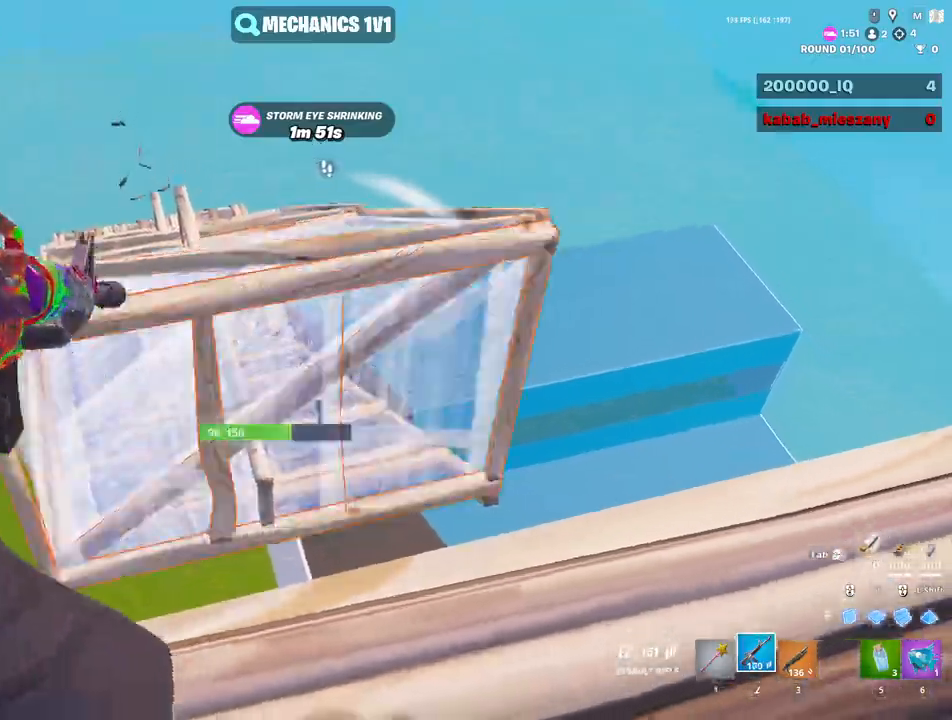
{"keys": ["ctrl"], "mouse": ["left", "right"], "mouse_move": "still", "events": [[50, "ctrl", "down"], [133, "ctrl", "up"], [183, "ctrl", "down"], [233, "ctrl", "up"], [333, "ctrl", "down"]]}
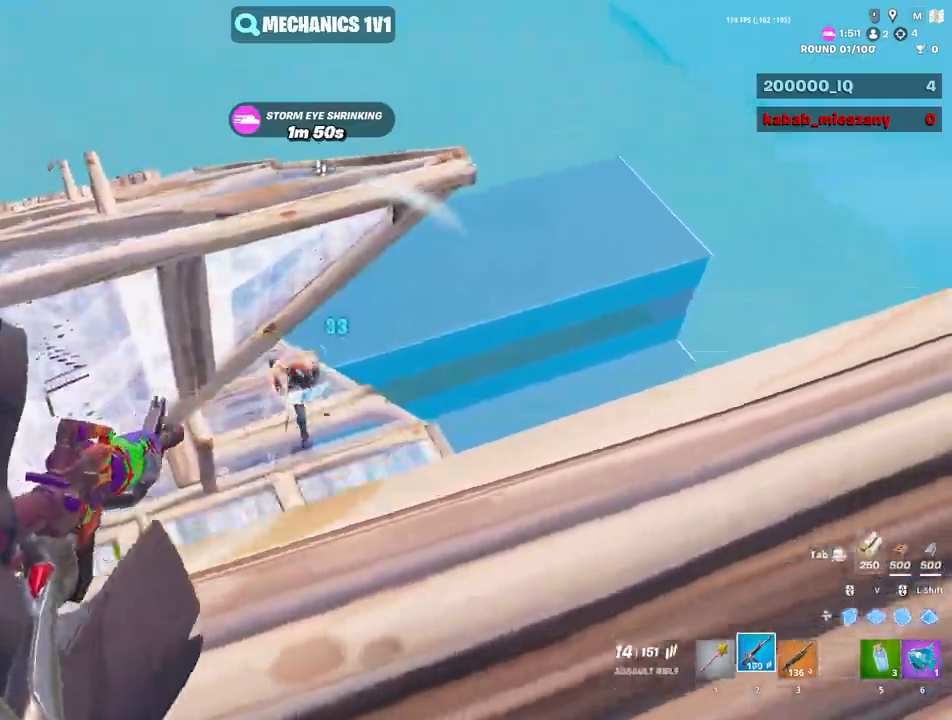
{"keys": ["w"], "mouse": ["left", "right"], "mouse_move": "left", "events": [[17, "ctrl", "up"], [17, "w", "down"]]}
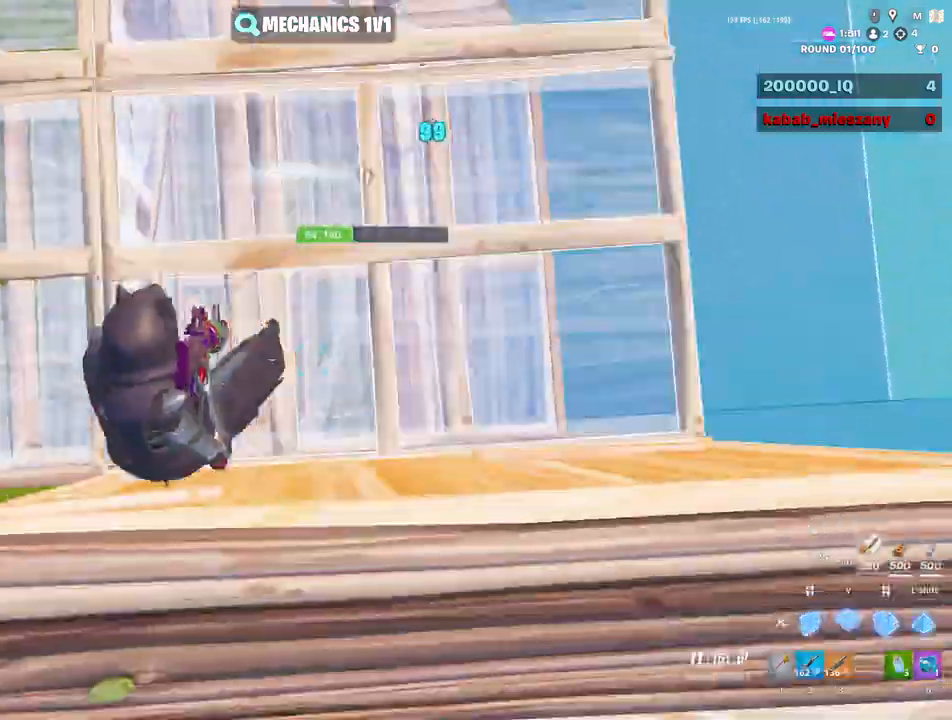
{"keys": ["a", "w"], "mouse": [], "mouse_move": "up-left", "events": [[33, "mouse_right", "up"], [33, "v", "down"], [83, "a", "down"], [133, "v", "up"], [217, "3", "down"], [217, "mouse_left", "up"], [267, "3", "up"], [367, "c", "down"], [450, "c", "up"]]}
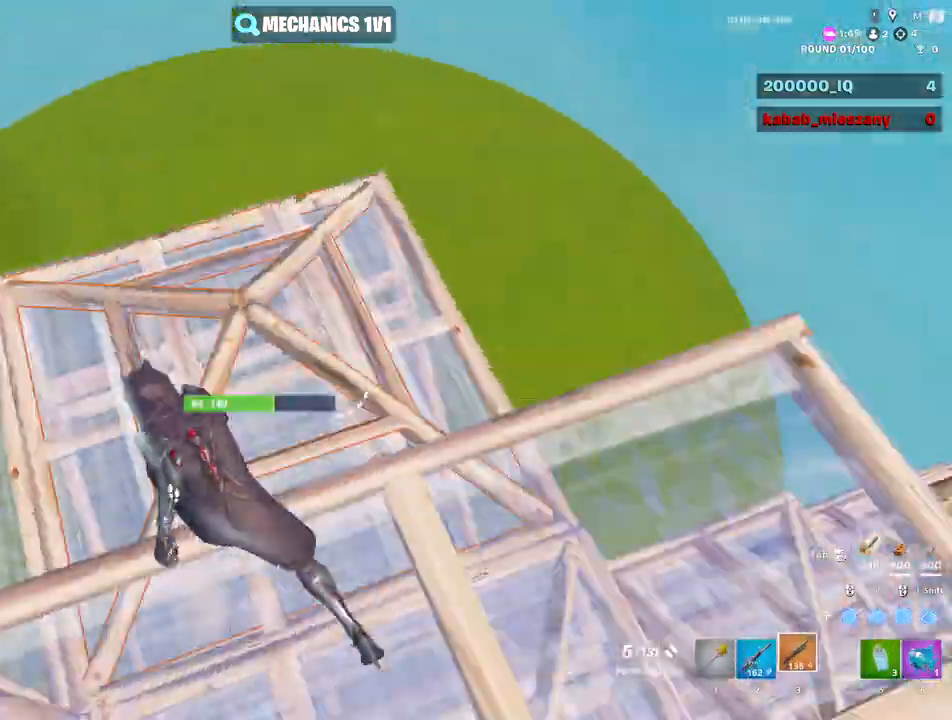
{"keys": ["d", "w"], "mouse": [], "mouse_move": "right", "events": [[100, "a", "up"], [283, "d", "down"]]}
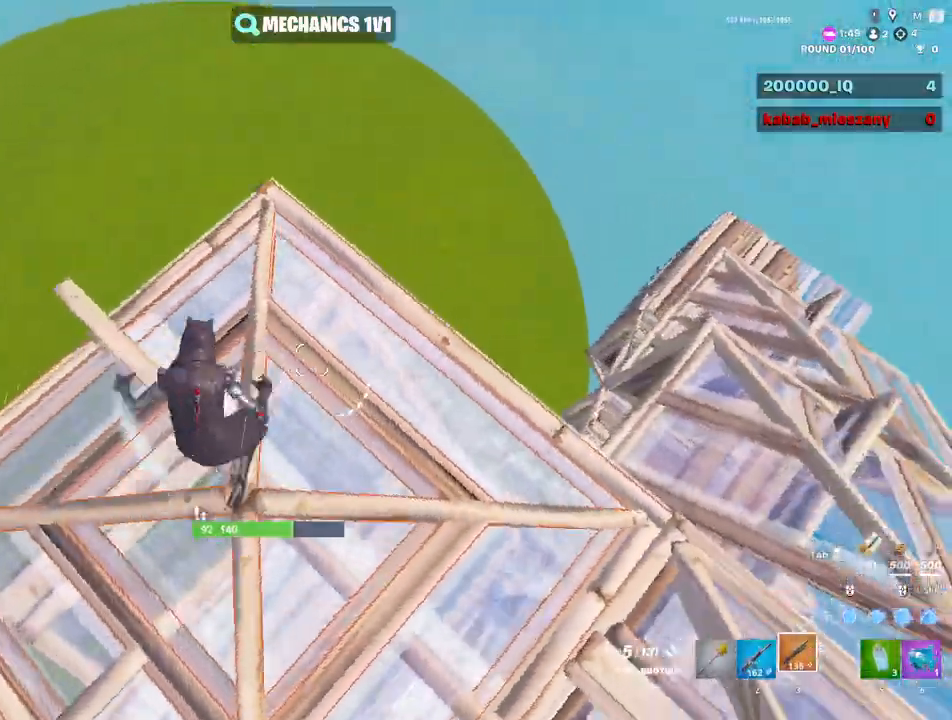
{"keys": ["d"], "mouse": [], "mouse_move": "up-left", "events": [[117, "d", "up"], [250, "a", "down"], [250, "w", "up"], [350, "a", "up"], [400, "d", "down"]]}
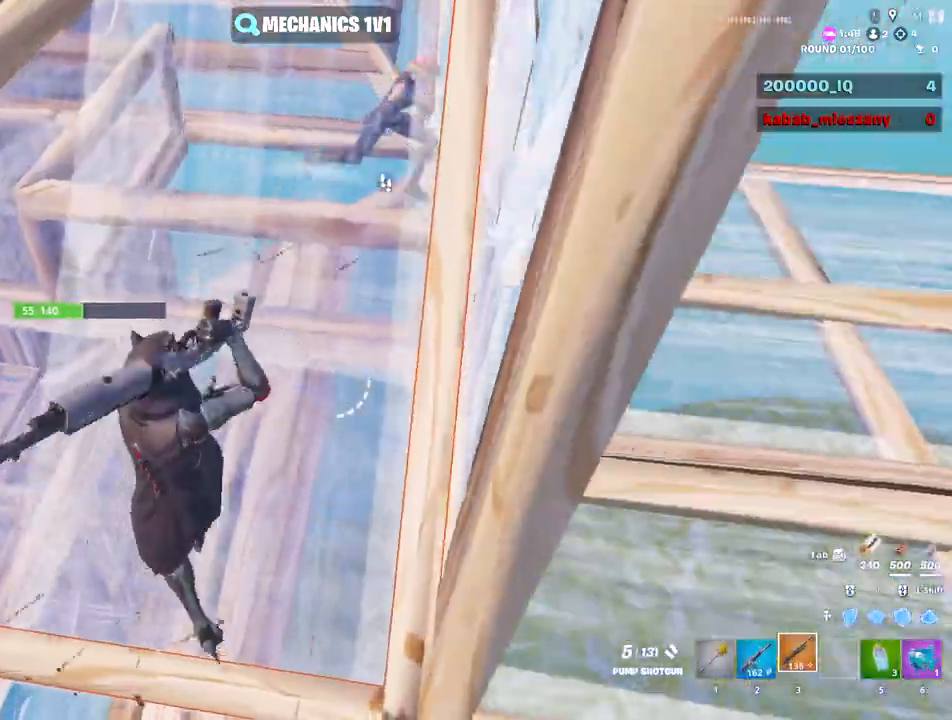
{"keys": ["a", "w"], "mouse": [], "mouse_move": "still", "events": [[83, "w", "down"], [183, "d", "up"], [217, "a", "down"], [267, "a", "up"], [350, "a", "down"], [350, "c", "down"], [450, "c", "up"]]}
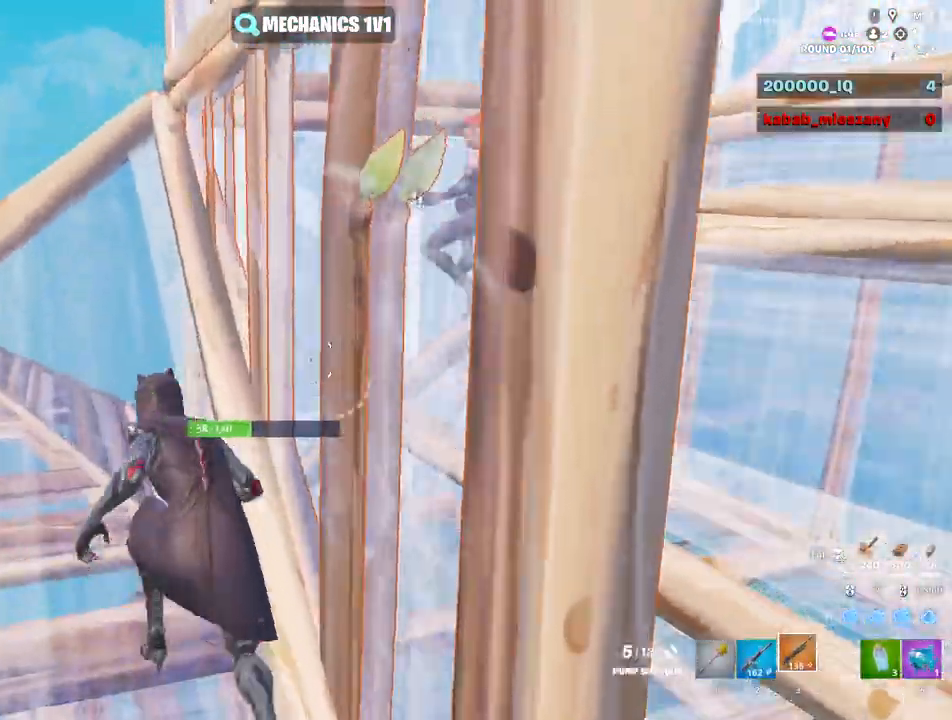
{"keys": ["a", "space", "w"], "mouse": [], "mouse_move": "down", "events": [[467, "space", "down"]]}
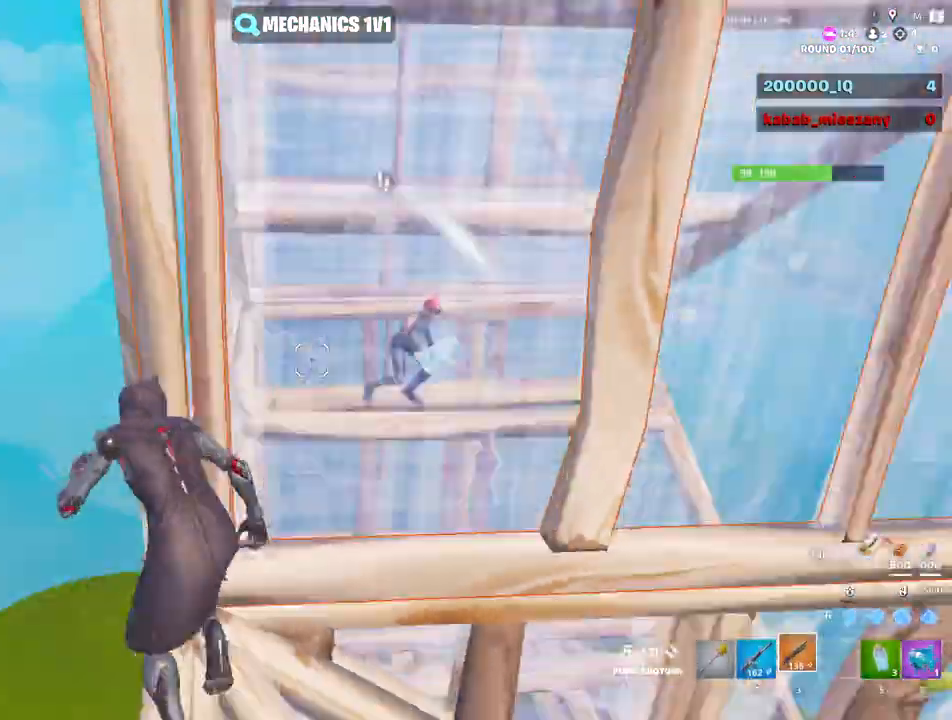
{"keys": ["a", "w"], "mouse": ["left"], "mouse_move": "up-right", "events": [[67, "space", "up"], [250, "v", "down"], [350, "mouse_left", "down"], [350, "v", "up"]]}
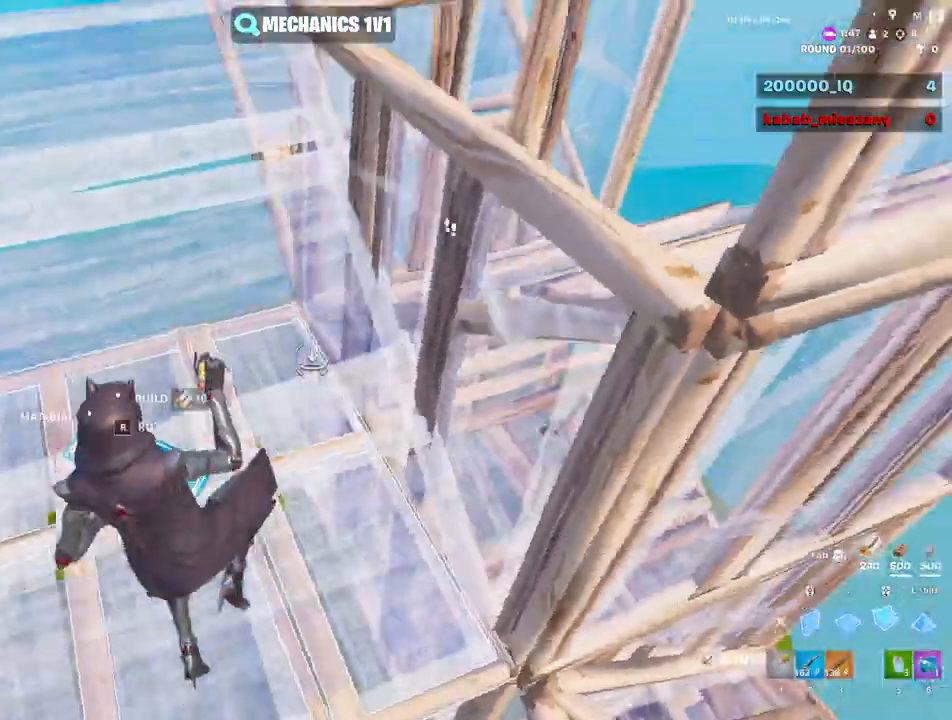
{"keys": ["a", "w"], "mouse": [], "mouse_move": "down-right", "events": [[33, "3", "down"], [33, "a", "up"], [83, "mouse_left", "up"], [133, "3", "up"], [217, "a", "down"], [450, "c", "down"], [500, "c", "up"]]}
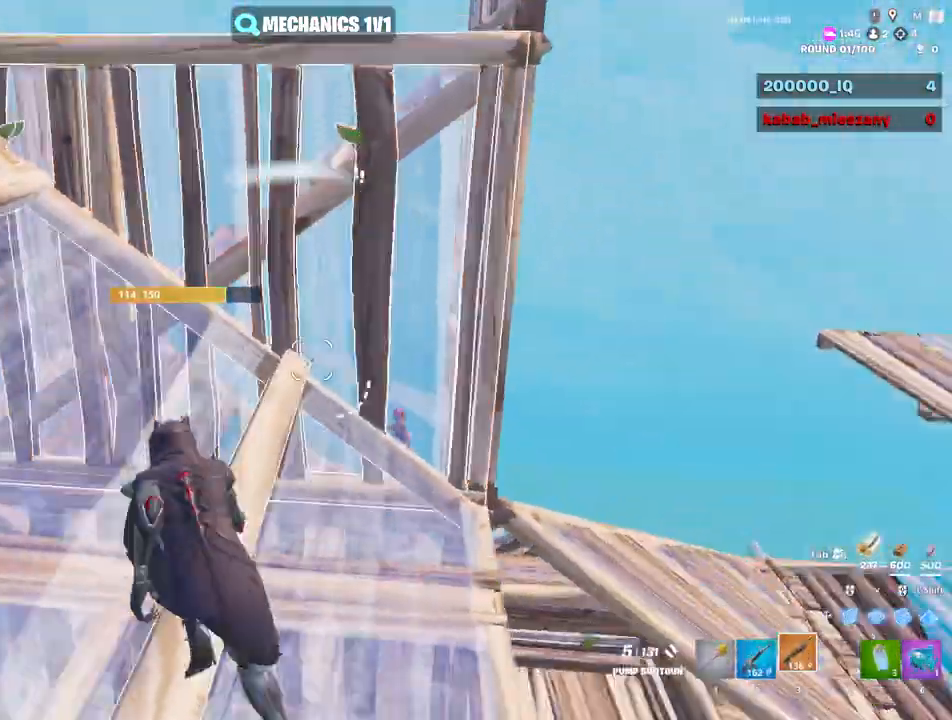
{"keys": [], "mouse": [], "mouse_move": "down-right", "events": [[233, "a", "up"], [367, "space", "down"], [467, "space", "up"], [467, "w", "up"]]}
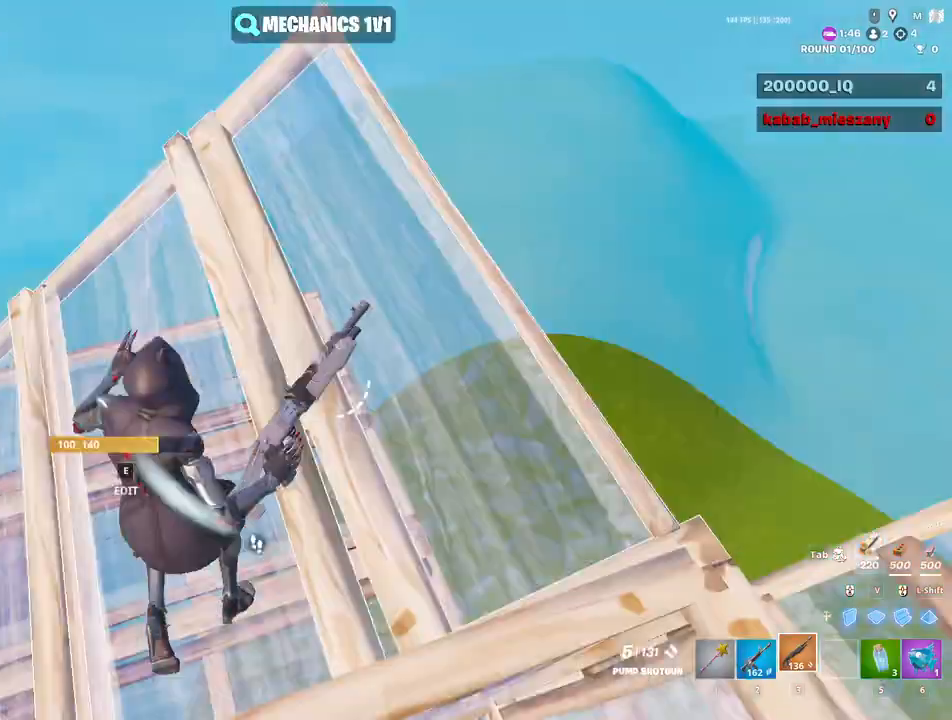
{"keys": ["w"], "mouse": [], "mouse_move": "still", "events": [[483, "w", "down"]]}
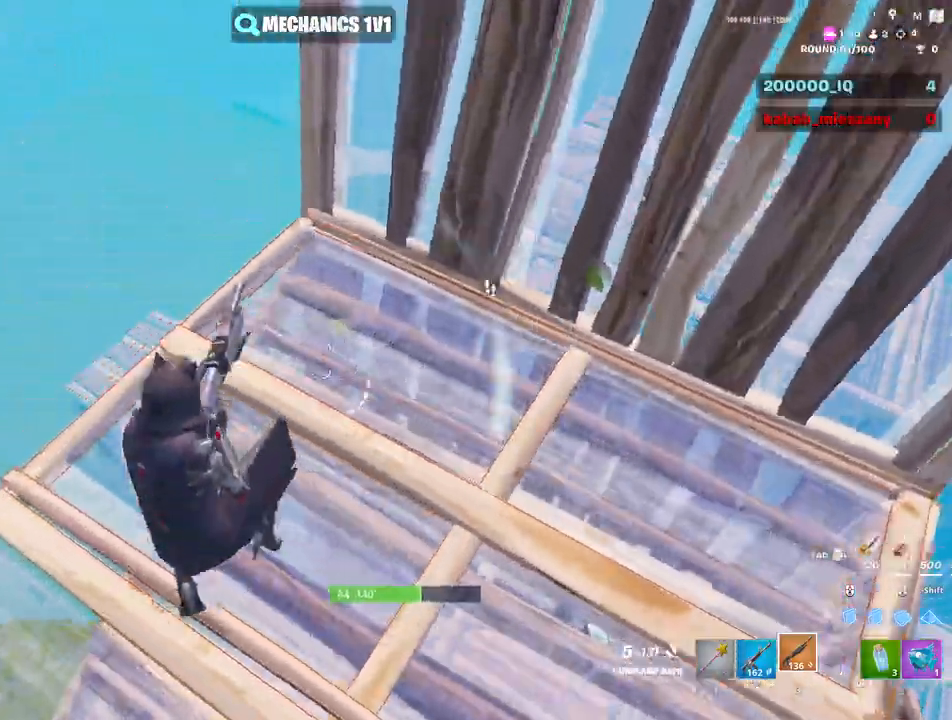
{"keys": ["w"], "mouse": ["left"], "mouse_move": "right", "events": [[33, "a", "down"], [167, "c", "down"], [267, "c", "up"], [367, "shift", "down"], [450, "a", "up"], [450, "mouse_left", "down"], [450, "shift", "up"]]}
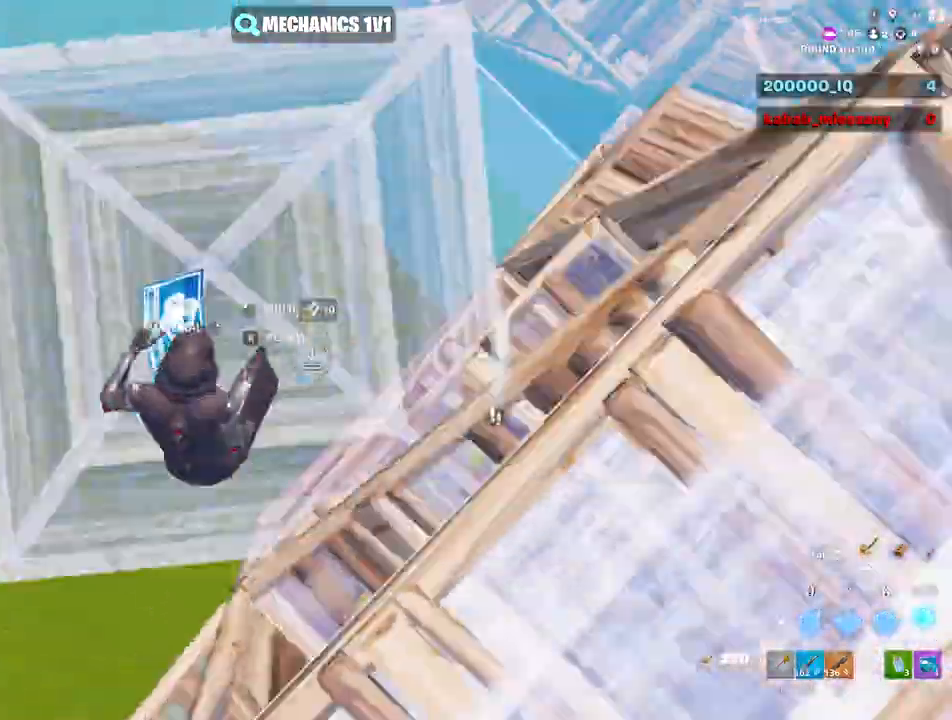
{"keys": ["a", "w"], "mouse": [], "mouse_move": "left", "events": [[133, "a", "down"], [233, "mouse_left", "up"], [333, "e", "down"], [333, "mouse_left", "down"], [433, "e", "up"], [467, "mouse_left", "up"]]}